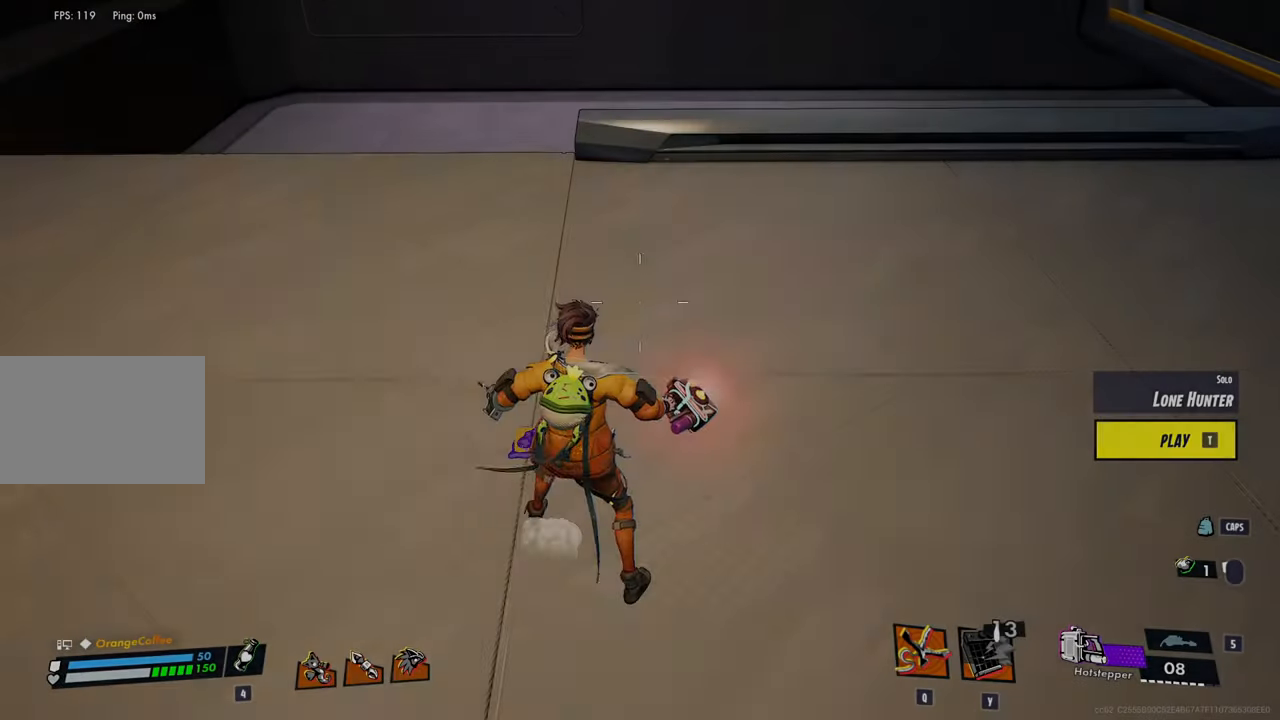
Gameplay with keyboard and mouse; each line is a JSON object with the keys and mouse buttons held at the frame after it. "events" lists presses ("down") and releases ("up") of "1", "2", "3", "4", "5", "a", "alt", "c", "caps_lock", "ctrl", "d", "e", "f", "g", "q", "r", "s", "shift", "space", "t", "tab", "v", "w", "x", "z", "mouse_left", "mouse_wheel" and "mouse_right" between this image and that frame as [ms after this image, input, new state], when the widget could be followed in between. "mouse_left", "mouse_wheel", "mouse_right" = the "left", "wheel", "right" buttons of the "mouse" list. No other keys are recorded. "wheel" means that the mouse wheel is clicked or scrolled. Not read: mouse_move.
{"keys": ["s"], "mouse": [], "events": [[116, "s", "down"]]}
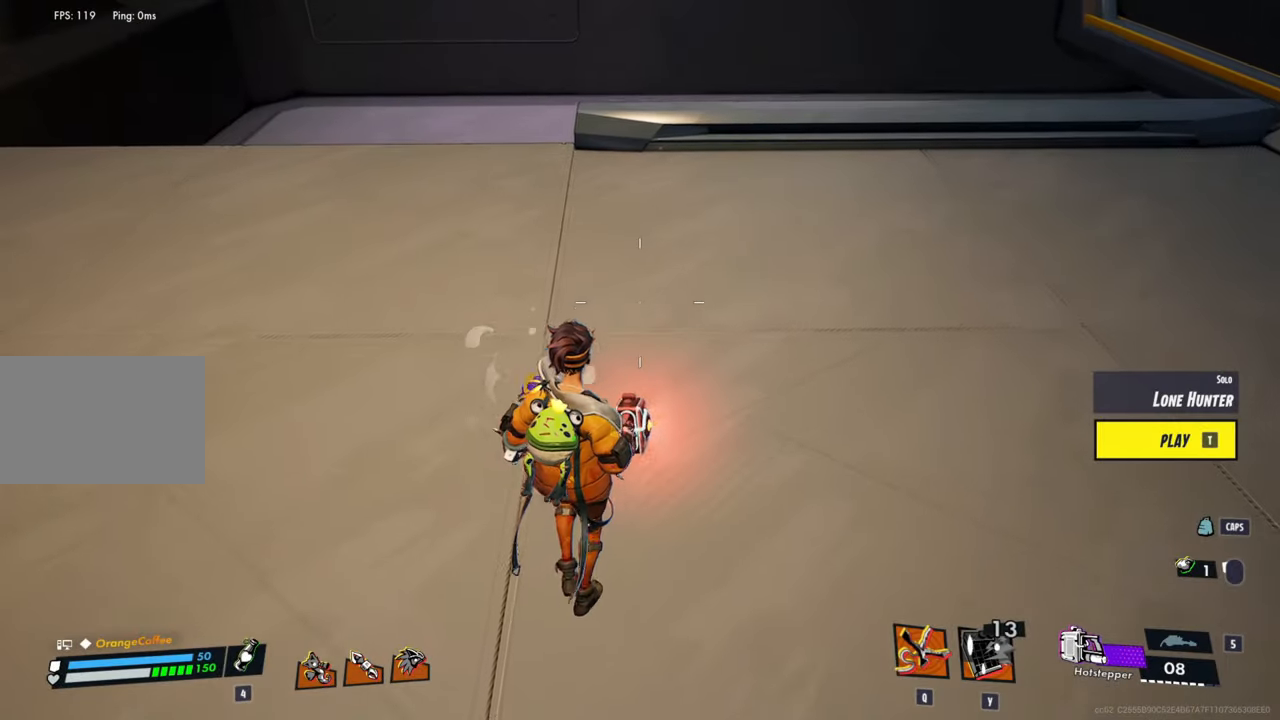
{"keys": [], "mouse": [], "events": [[100, "a", "down"], [233, "a", "up"], [466, "s", "up"]]}
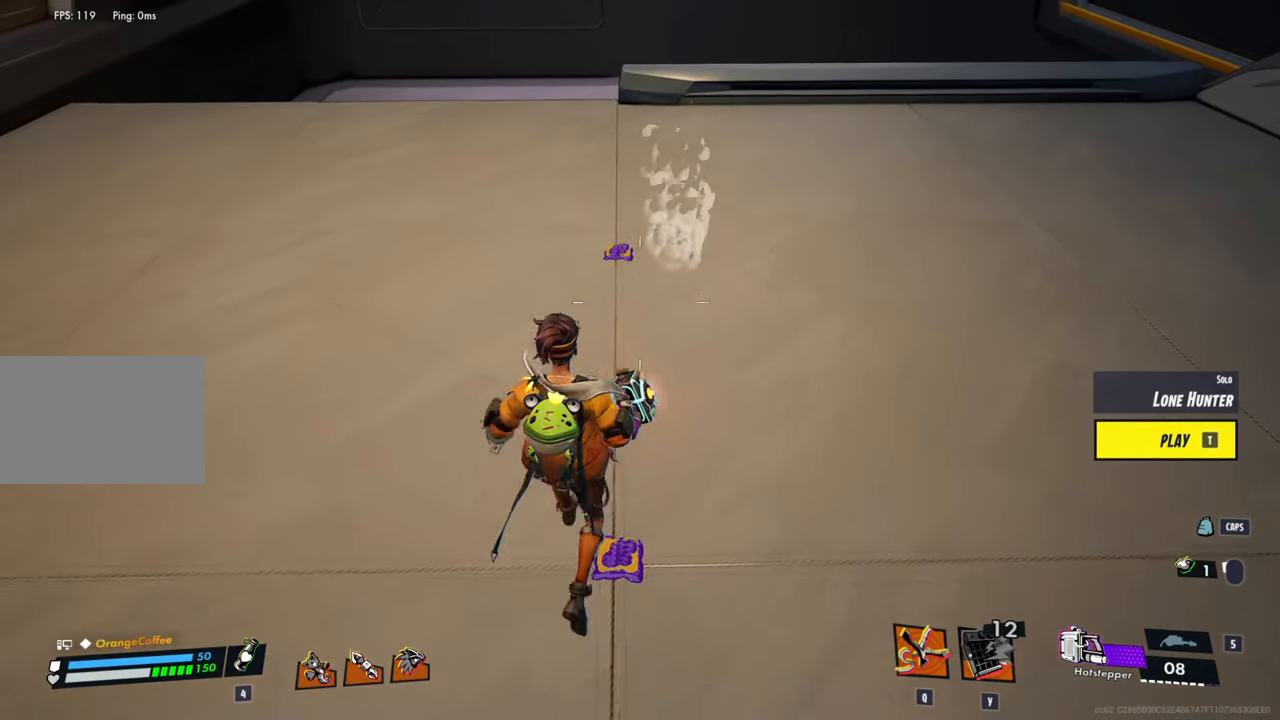
{"keys": ["w"], "mouse": [], "events": [[16, "d", "down"], [66, "d", "up"], [200, "d", "down"], [333, "d", "up"], [433, "w", "down"]]}
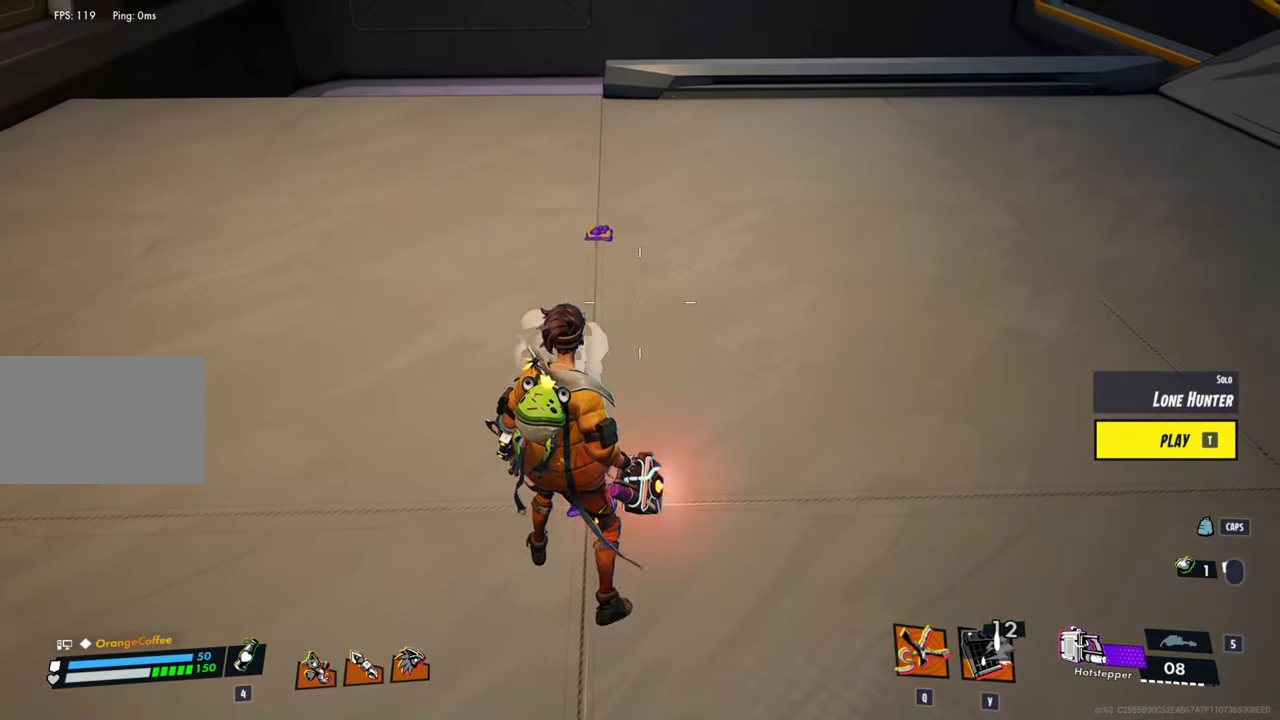
{"keys": [], "mouse": [], "events": [[400, "space", "down"], [450, "w", "up"], [500, "space", "up"]]}
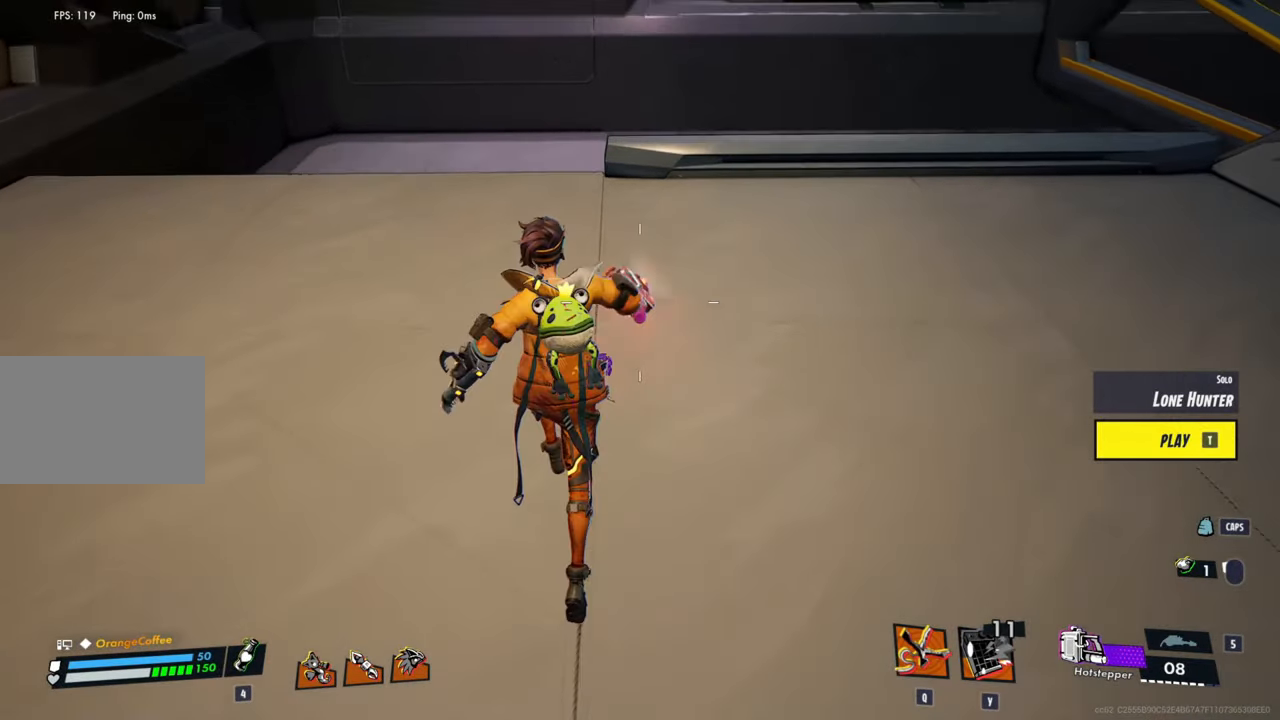
{"keys": ["d"], "mouse": [], "events": [[50, "d", "down"]]}
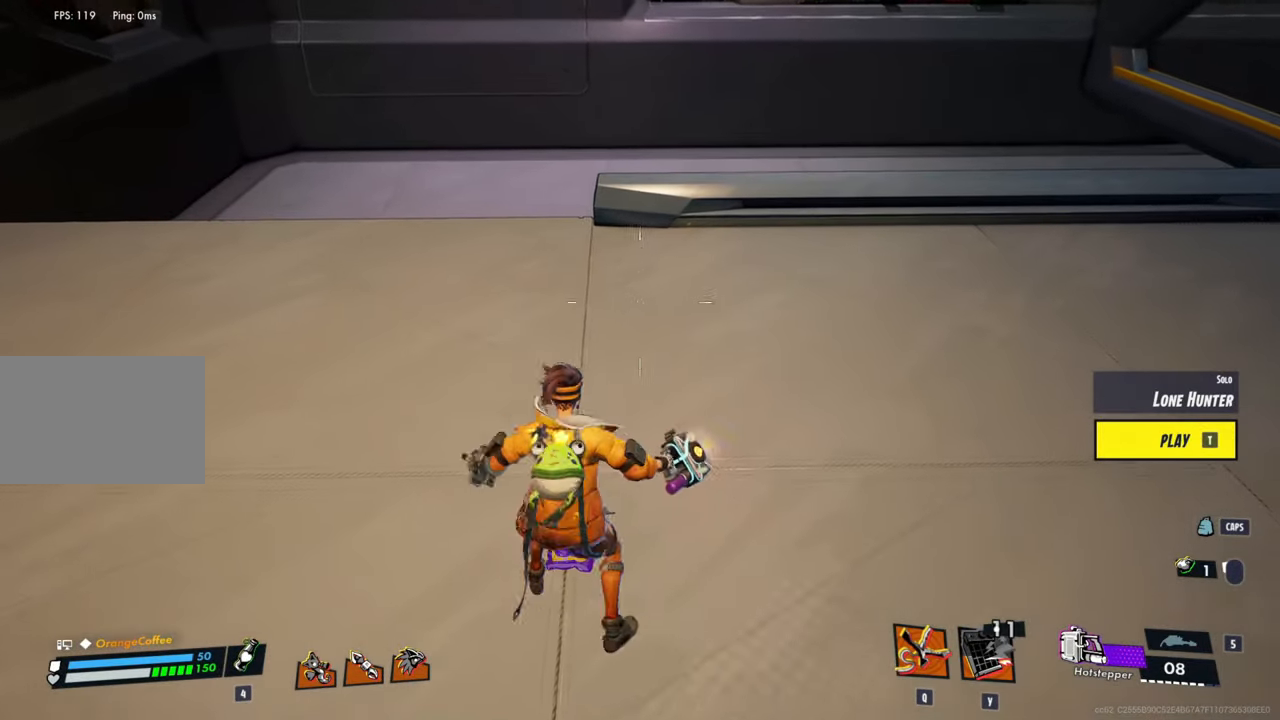
{"keys": [], "mouse": [], "events": [[16, "d", "up"]]}
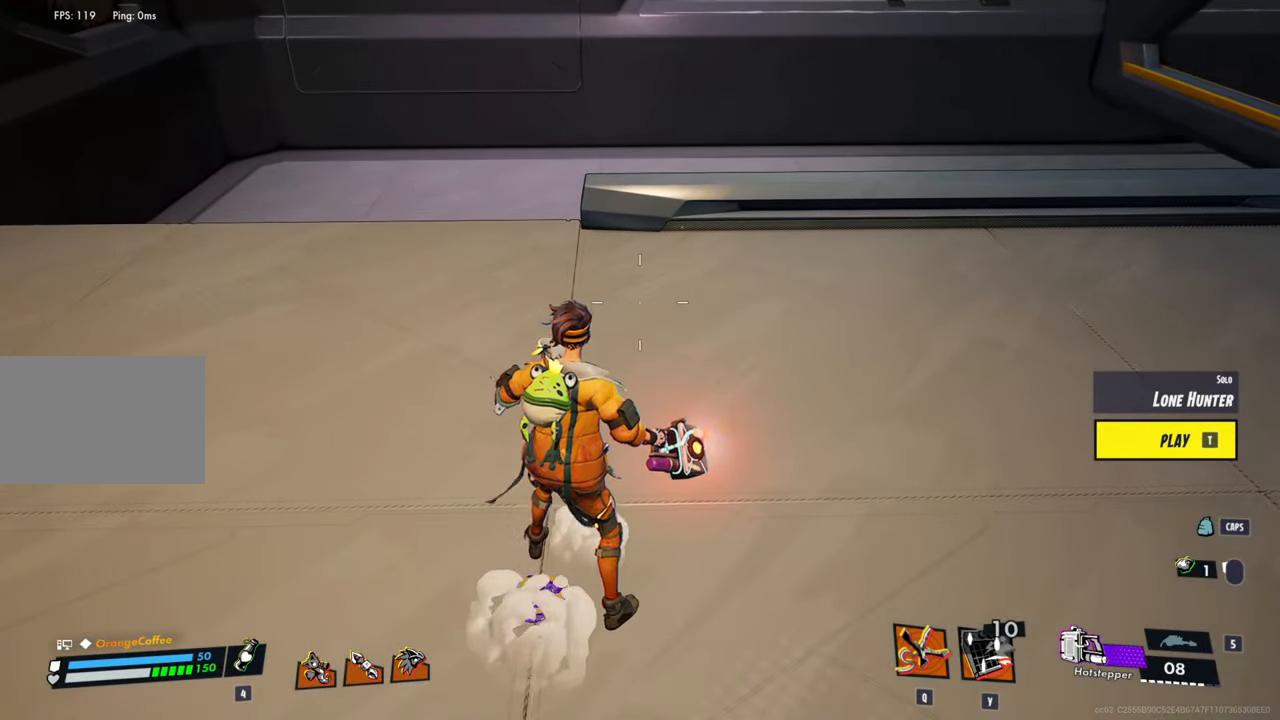
{"keys": [], "mouse": [], "events": []}
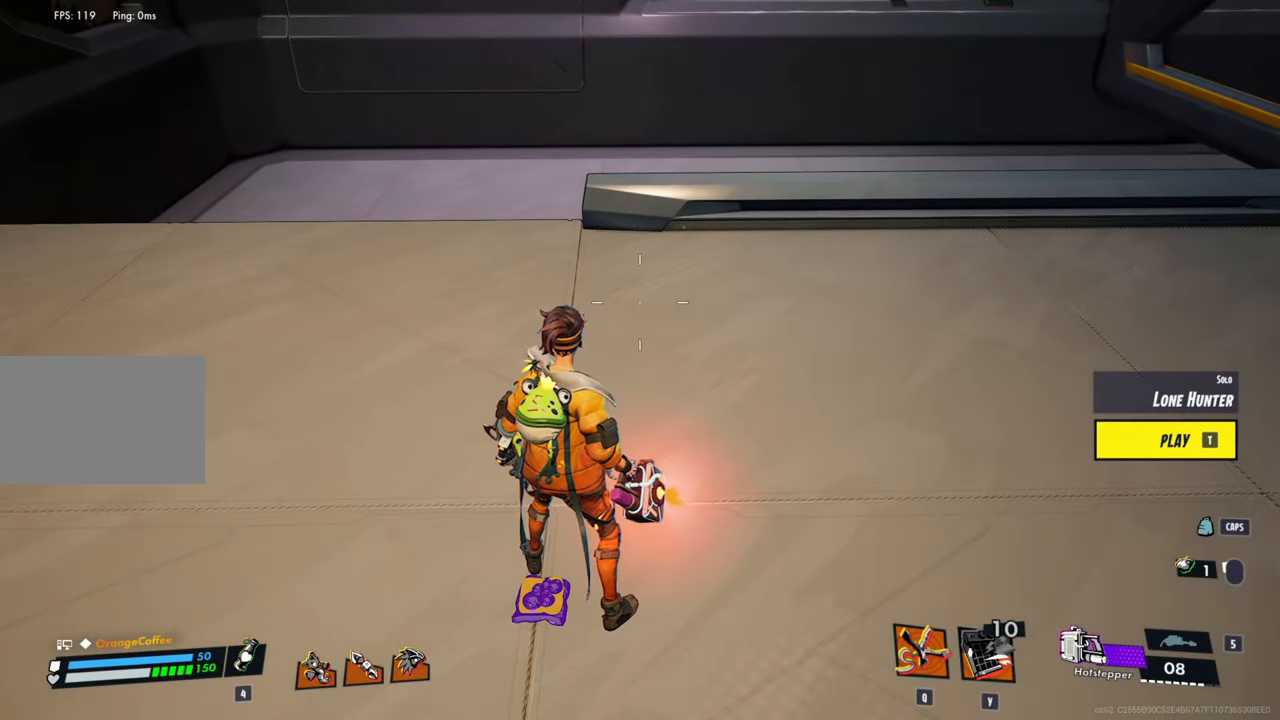
{"keys": ["s"], "mouse": [], "events": [[233, "s", "down"]]}
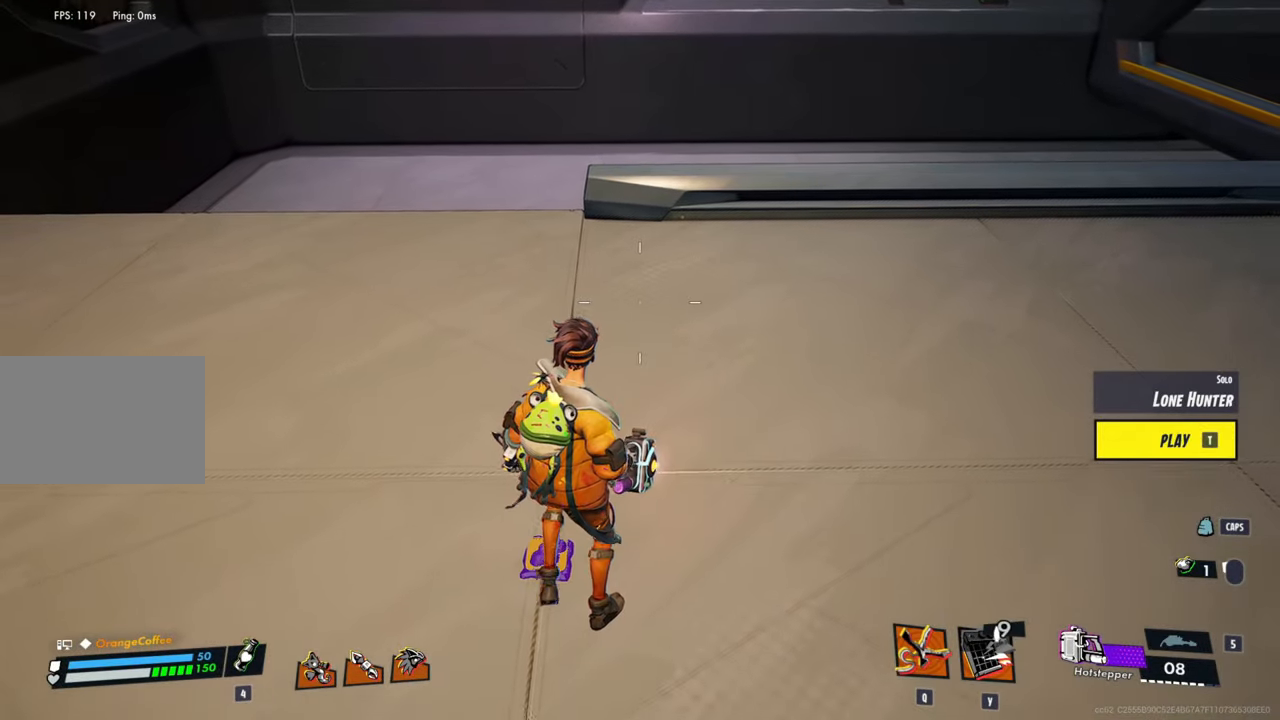
{"keys": ["s"], "mouse": [], "events": []}
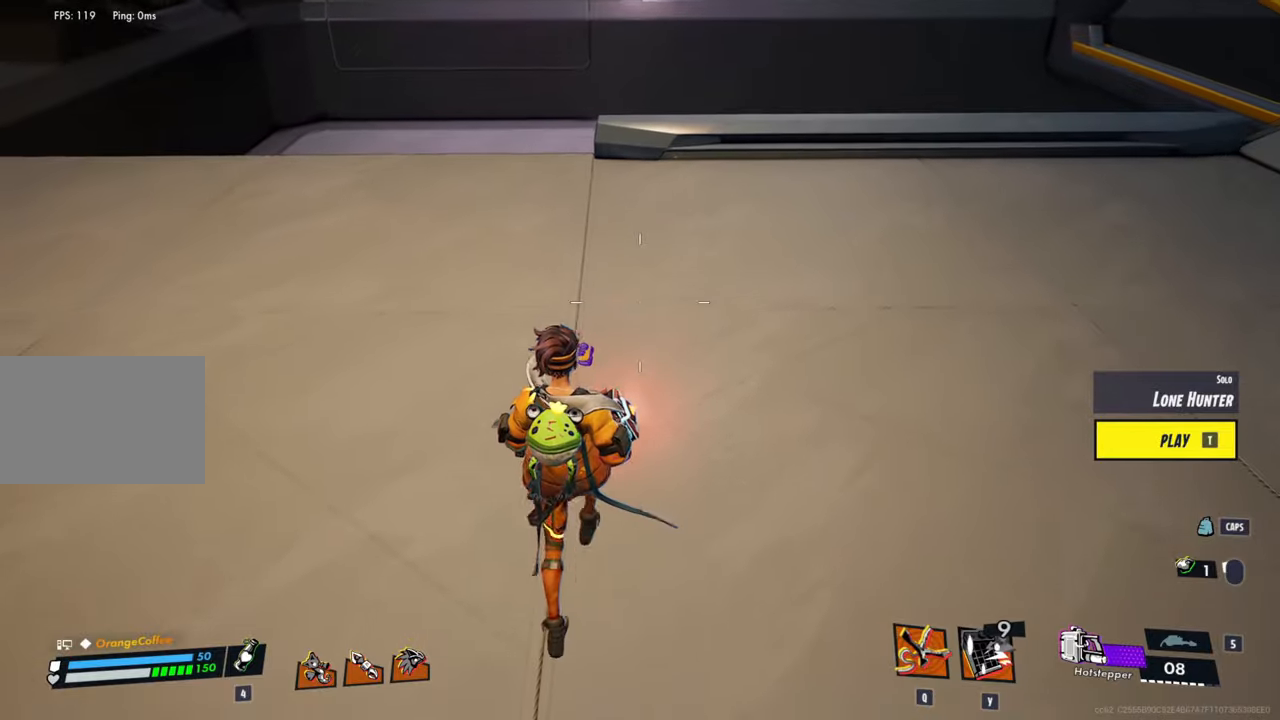
{"keys": ["s"], "mouse": [], "events": [[217, "s", "up"], [350, "s", "down"]]}
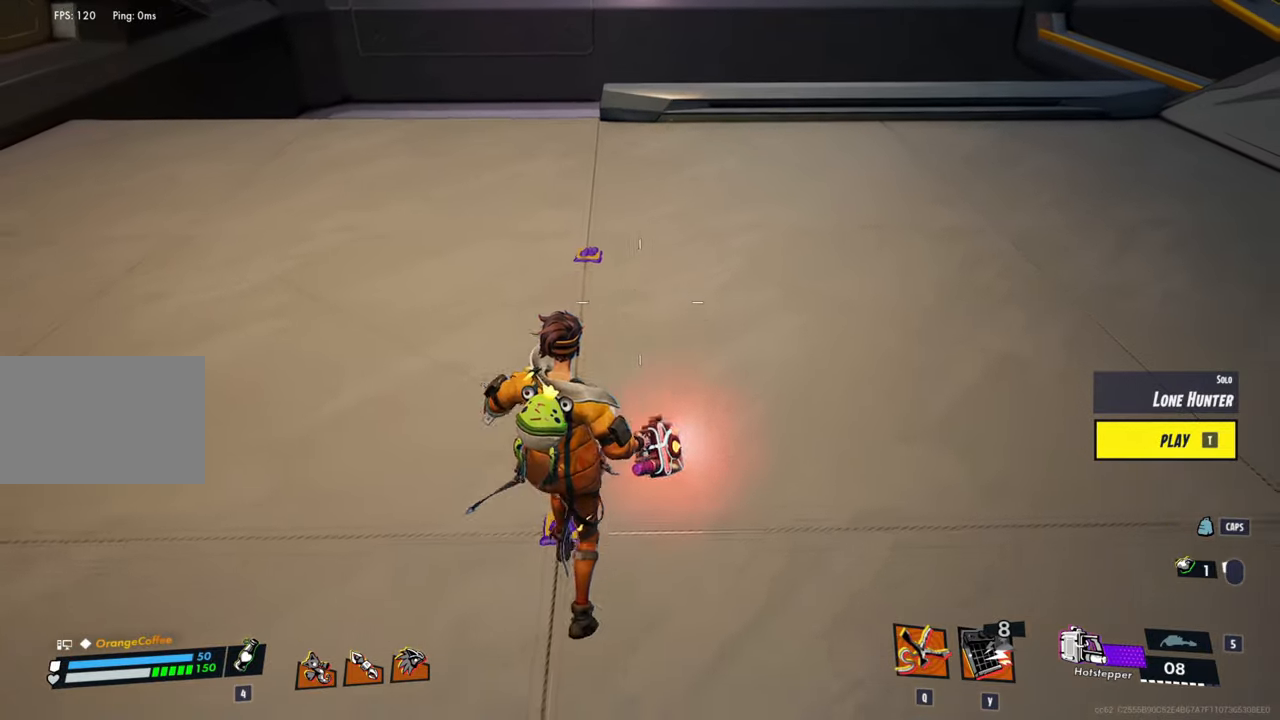
{"keys": ["w"], "mouse": [], "events": [[50, "s", "up"], [317, "a", "down"], [367, "a", "up"], [367, "w", "down"]]}
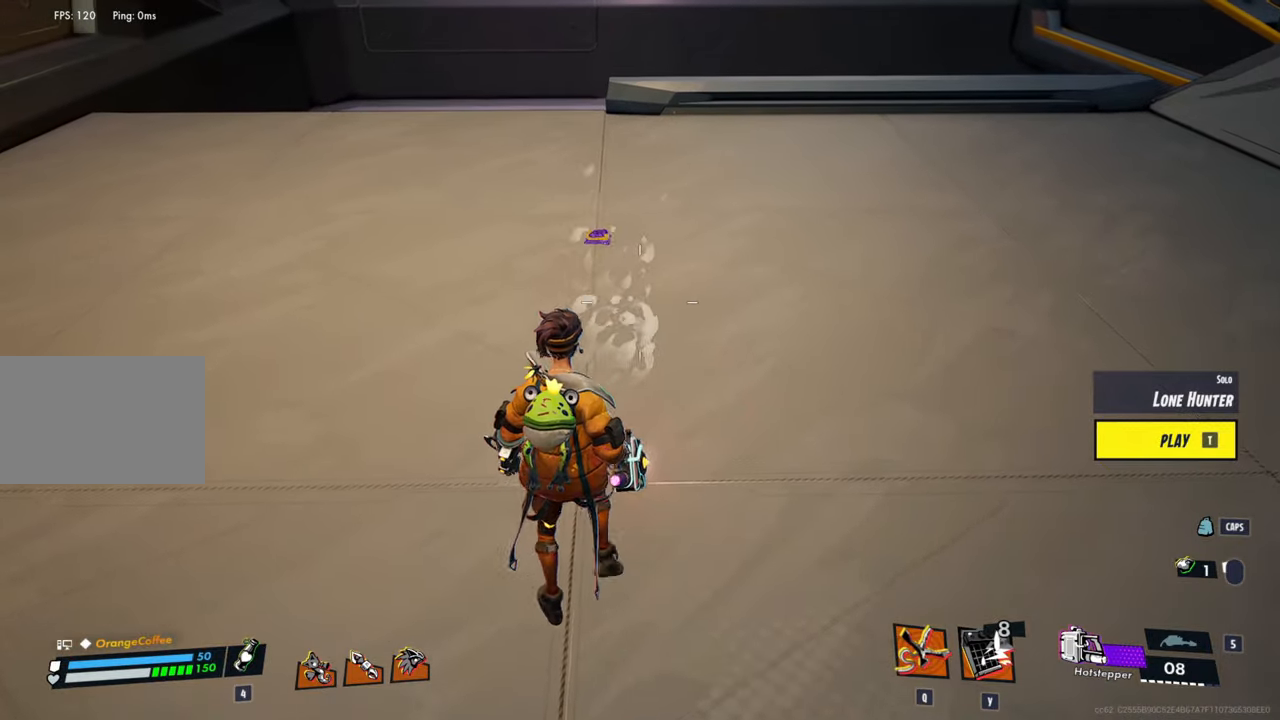
{"keys": ["w"], "mouse": [], "events": [[100, "w", "up"], [334, "w", "down"]]}
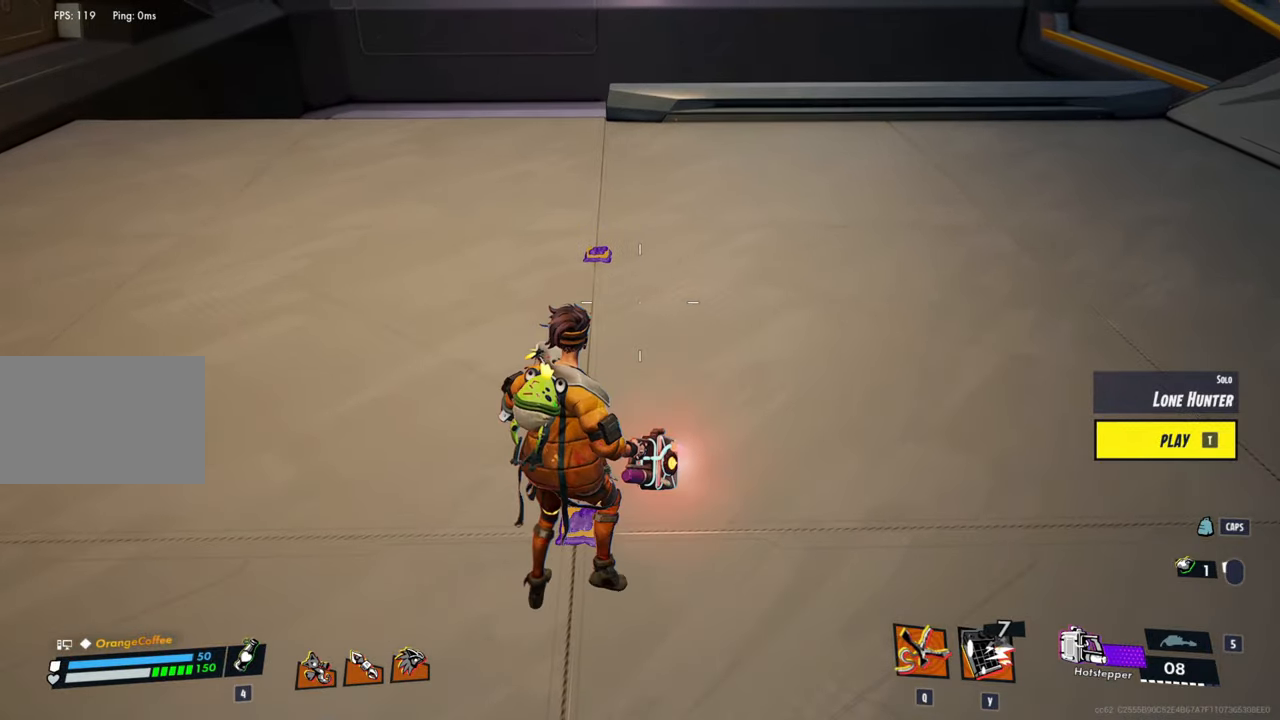
{"keys": ["space", "w"], "mouse": [], "events": [[67, "w", "up"], [300, "w", "down"], [450, "space", "down"]]}
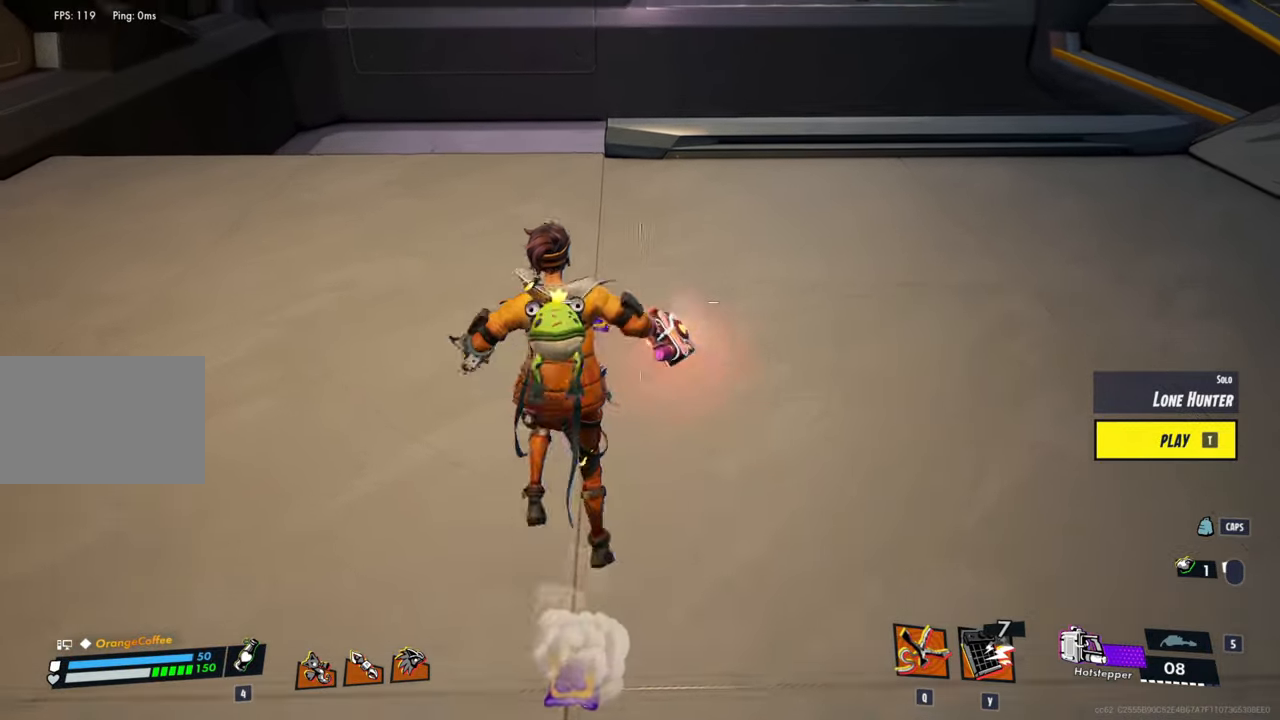
{"keys": ["d"], "mouse": [], "events": [[34, "d", "down"], [34, "space", "up"], [34, "w", "up"]]}
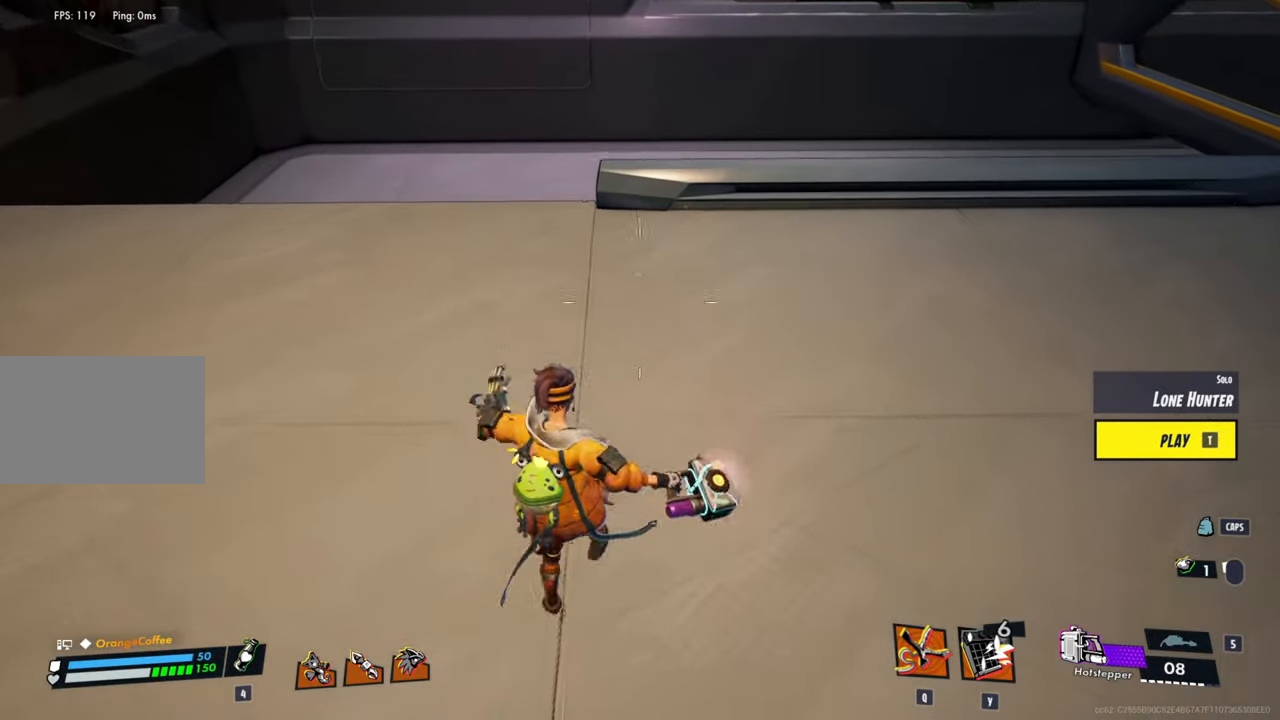
{"keys": ["s", "space"], "mouse": [], "events": [[50, "d", "up"], [334, "s", "down"], [400, "s", "up"], [450, "s", "down"], [484, "space", "down"]]}
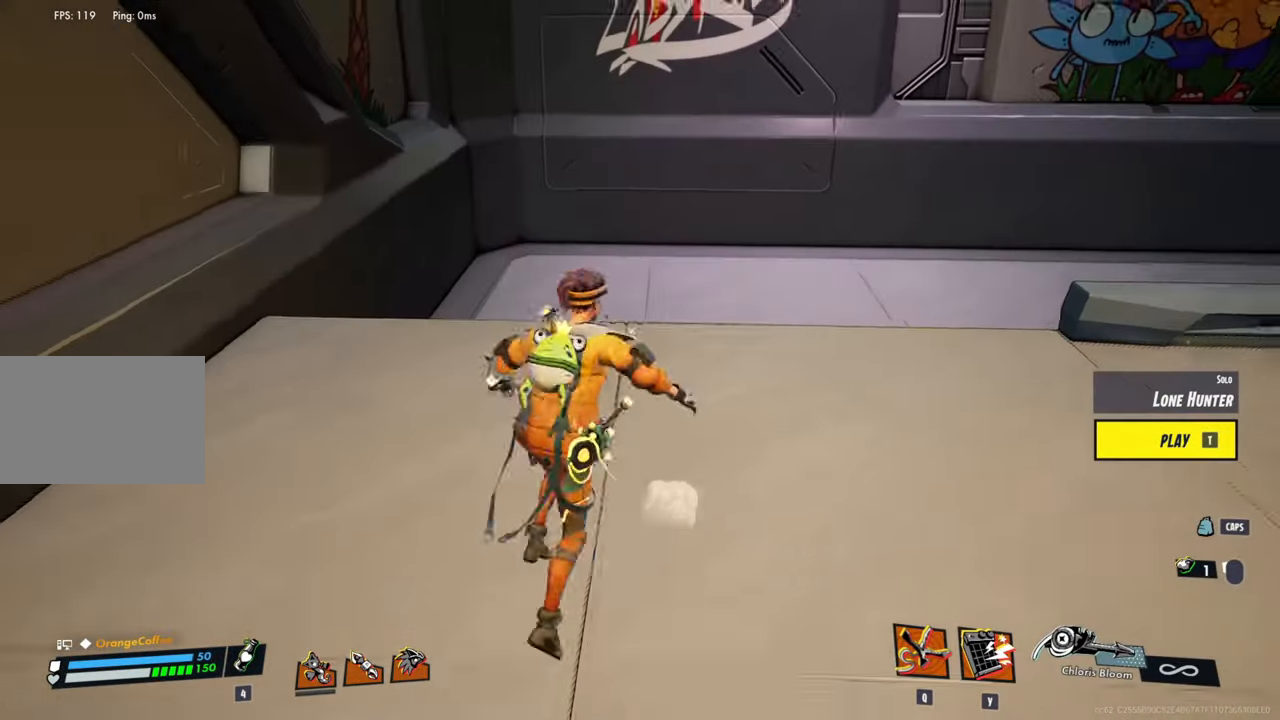
{"keys": ["w"], "mouse": [], "events": [[34, "s", "up"], [34, "space", "up"], [167, "d", "down"], [200, "space", "down"], [250, "space", "up"], [317, "d", "up"], [384, "w", "down"], [417, "space", "down"], [467, "space", "up"]]}
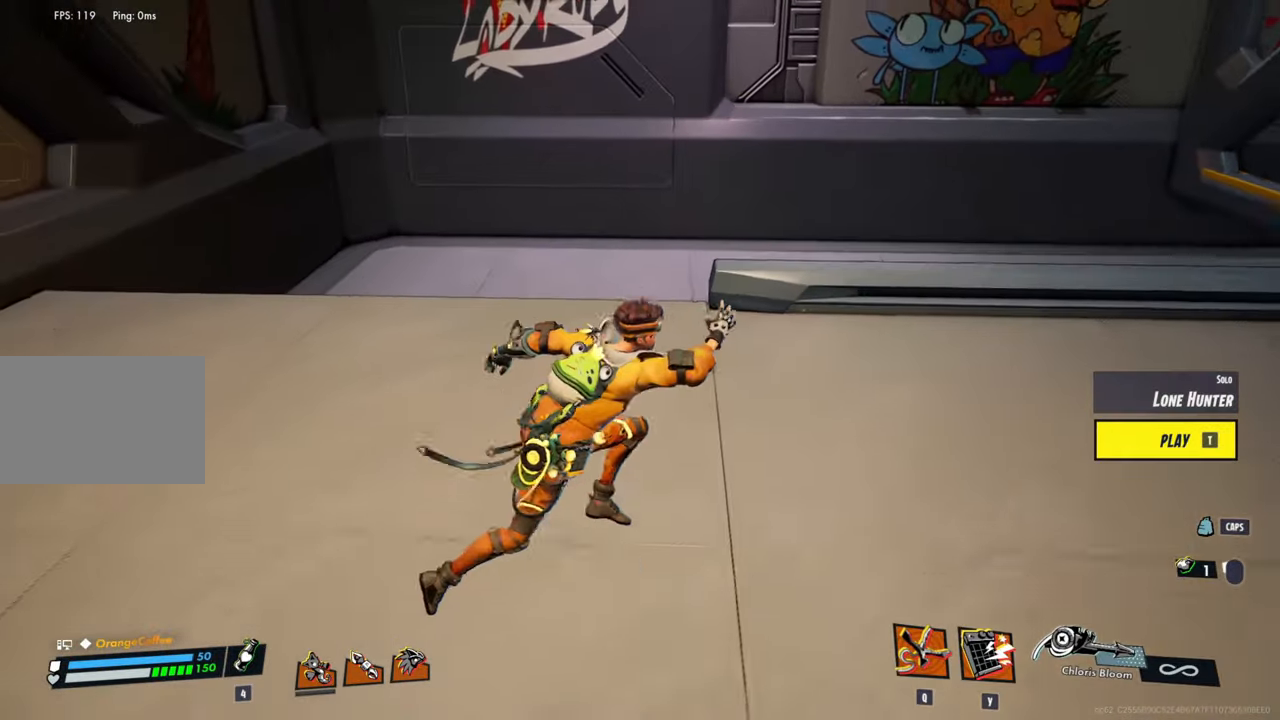
{"keys": [], "mouse": [], "events": [[17, "w", "up"], [117, "a", "down"], [150, "space", "down"], [200, "space", "up"], [267, "a", "up"], [334, "s", "down"], [384, "space", "down"], [434, "s", "up"], [434, "space", "up"]]}
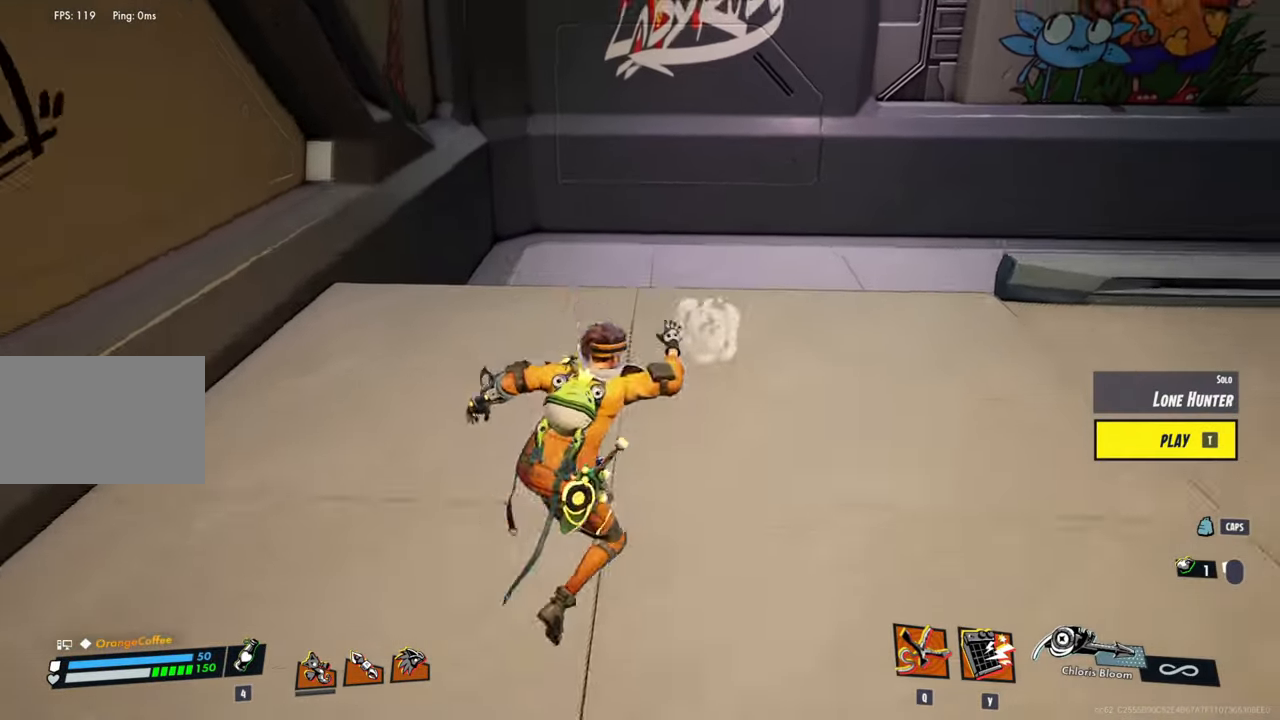
{"keys": [], "mouse": [], "events": [[67, "d", "down"], [100, "space", "down"], [167, "d", "up"], [167, "space", "up"], [284, "w", "down"], [334, "space", "down"], [384, "space", "up"], [434, "w", "up"]]}
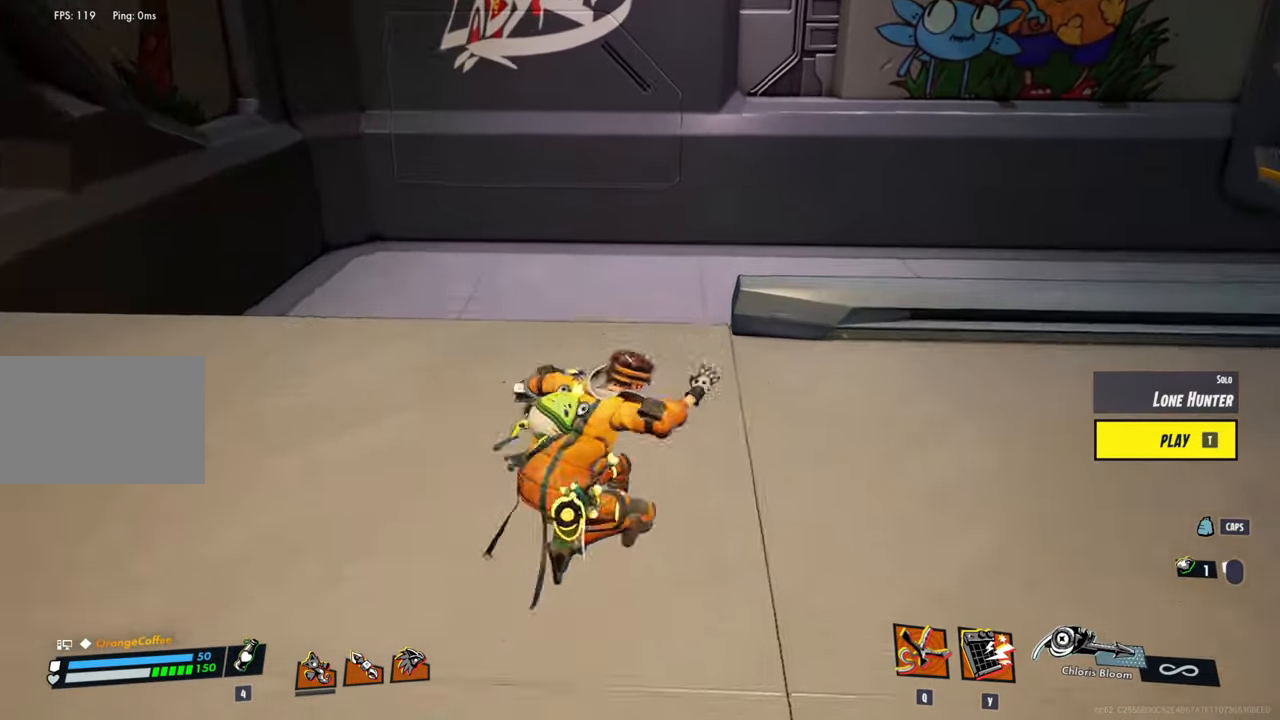
{"keys": ["d", "space"], "mouse": [], "events": [[17, "a", "down"], [34, "space", "down"], [100, "space", "up"], [134, "a", "up"], [234, "s", "down"], [267, "space", "down"], [300, "s", "up"], [300, "space", "up"], [450, "d", "down"], [500, "space", "down"]]}